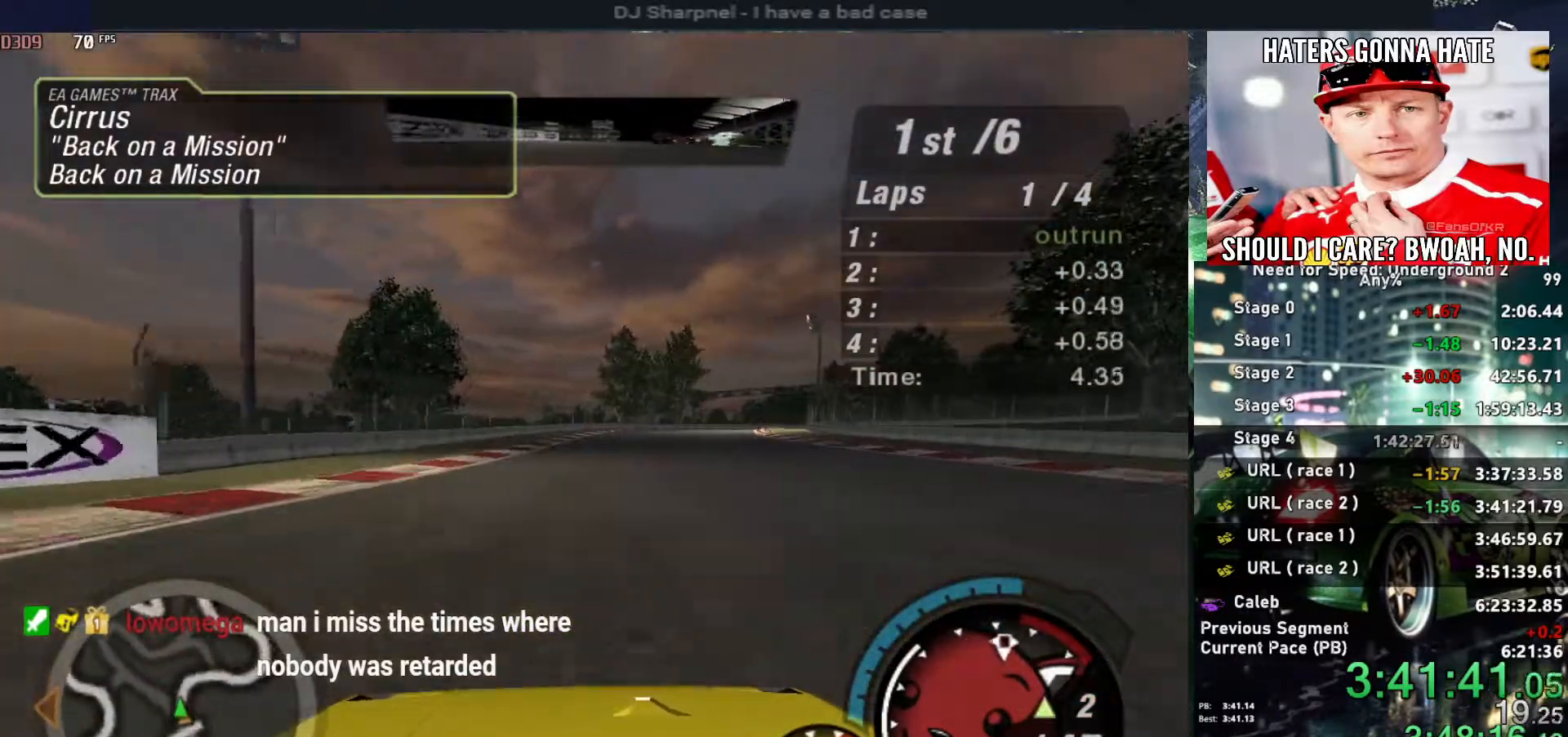
Gameplay with keyboard; each line is a JSON object with the keys held at the frame after it. "events" lists presses ("down") and releases ("up") of "alt", "ctrl", "down", "escape", "left", "r", "return", "right", "shift", "space", "super", "t", "tab", "u" and "up" between this image and that frame as [ms after this image, input, new state], when the widget could be followed in between. No other keys are recorded. Mouse input is not recorded.
{"keys": ["up"], "events": [[117, "right", "down"], [250, "right", "up"]]}
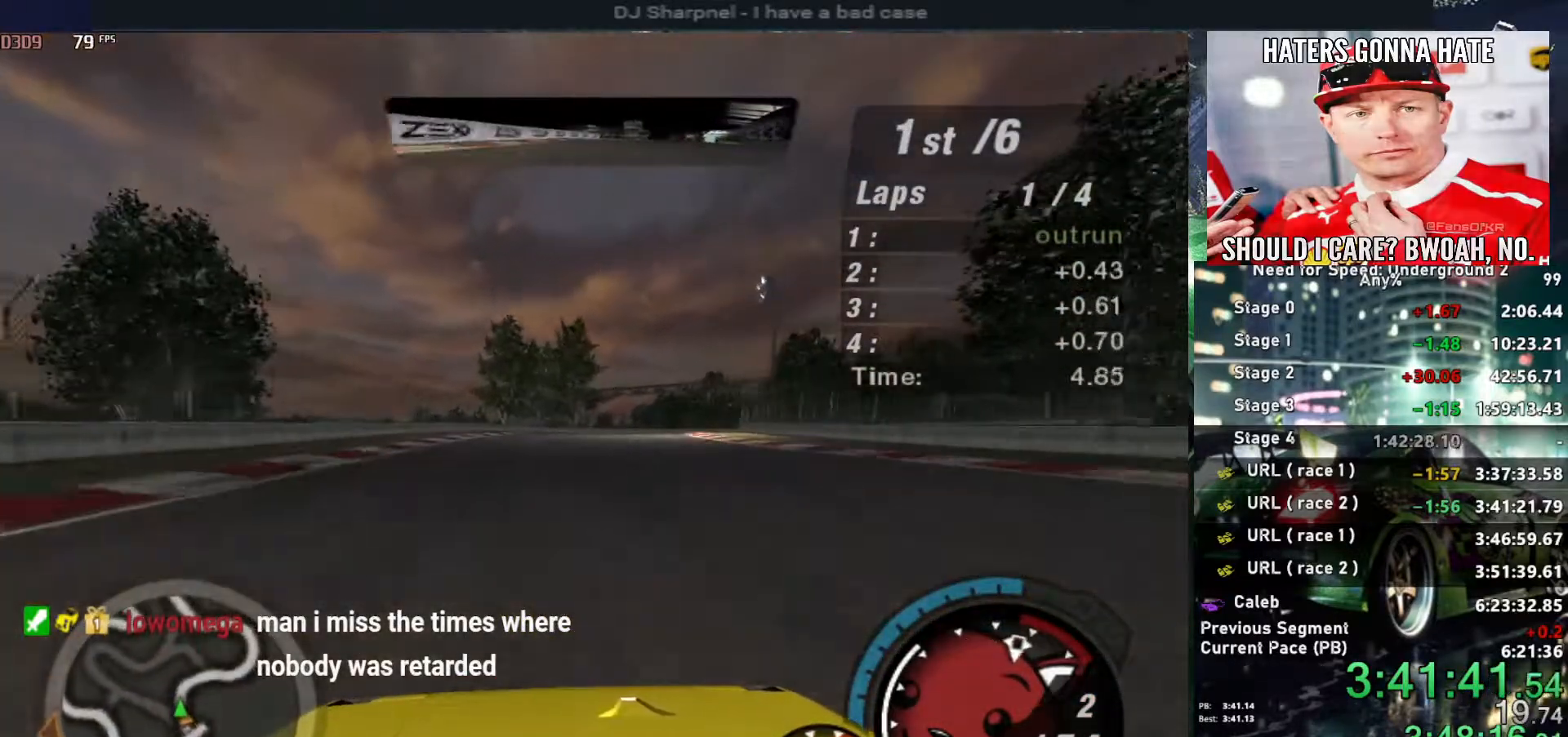
{"keys": ["up"], "events": [[217, "shift", "down"], [284, "right", "down"], [367, "right", "up"], [367, "shift", "up"]]}
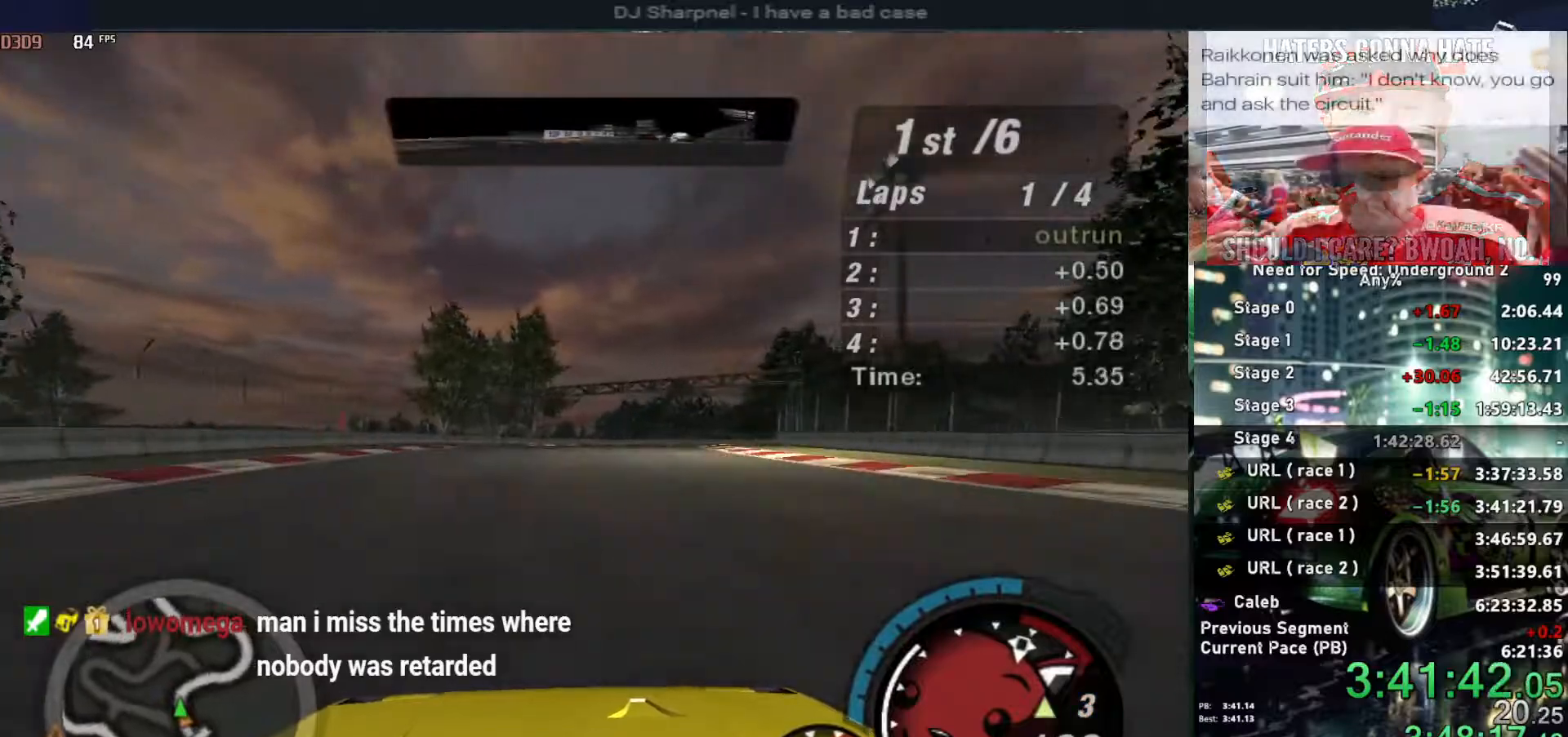
{"keys": ["up"], "events": [[100, "right", "down"], [200, "right", "up"]]}
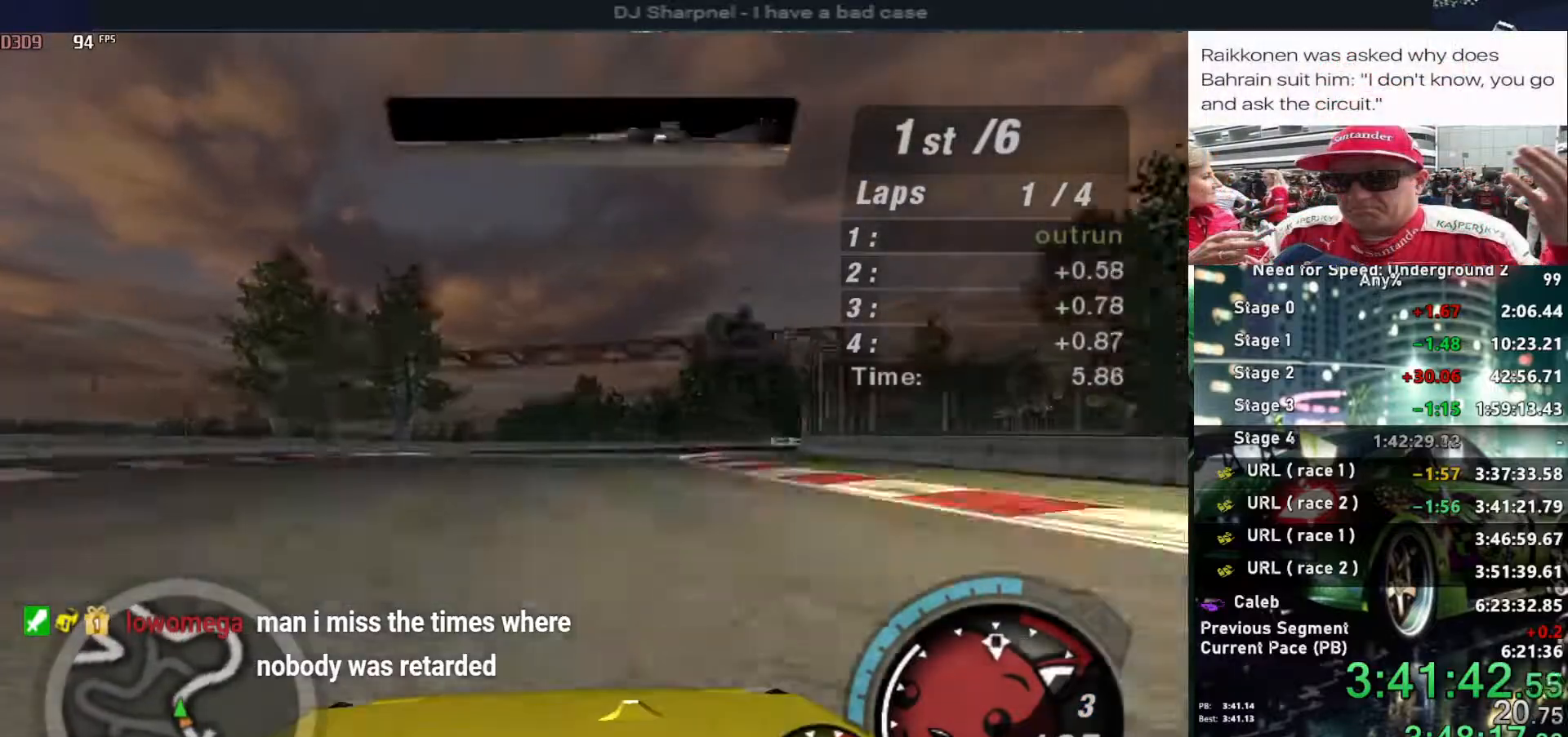
{"keys": ["right", "up"], "events": [[117, "right", "down"], [267, "right", "up"], [400, "right", "down"]]}
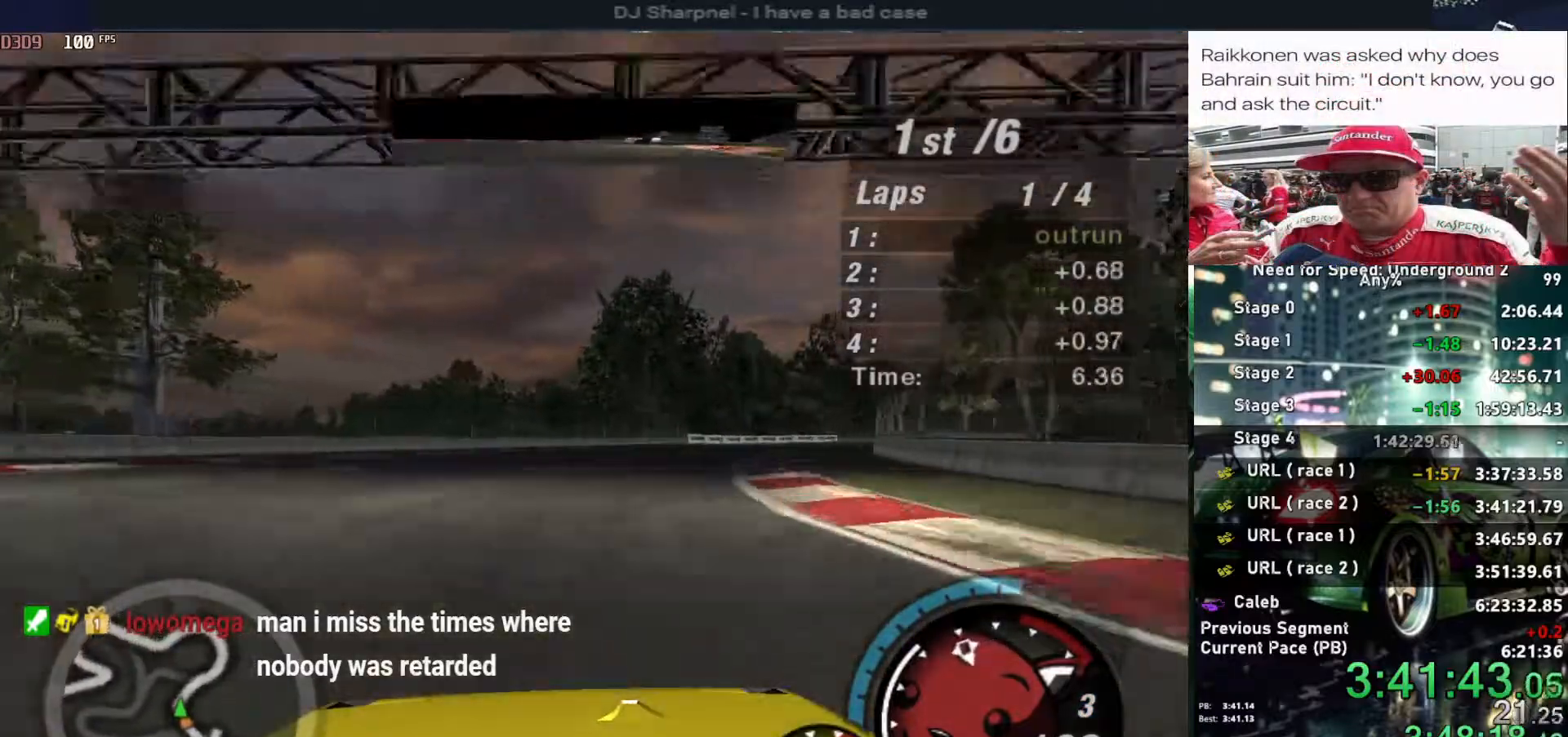
{"keys": ["right", "up"], "events": [[34, "right", "up"], [167, "right", "down"], [317, "right", "up"], [417, "right", "down"]]}
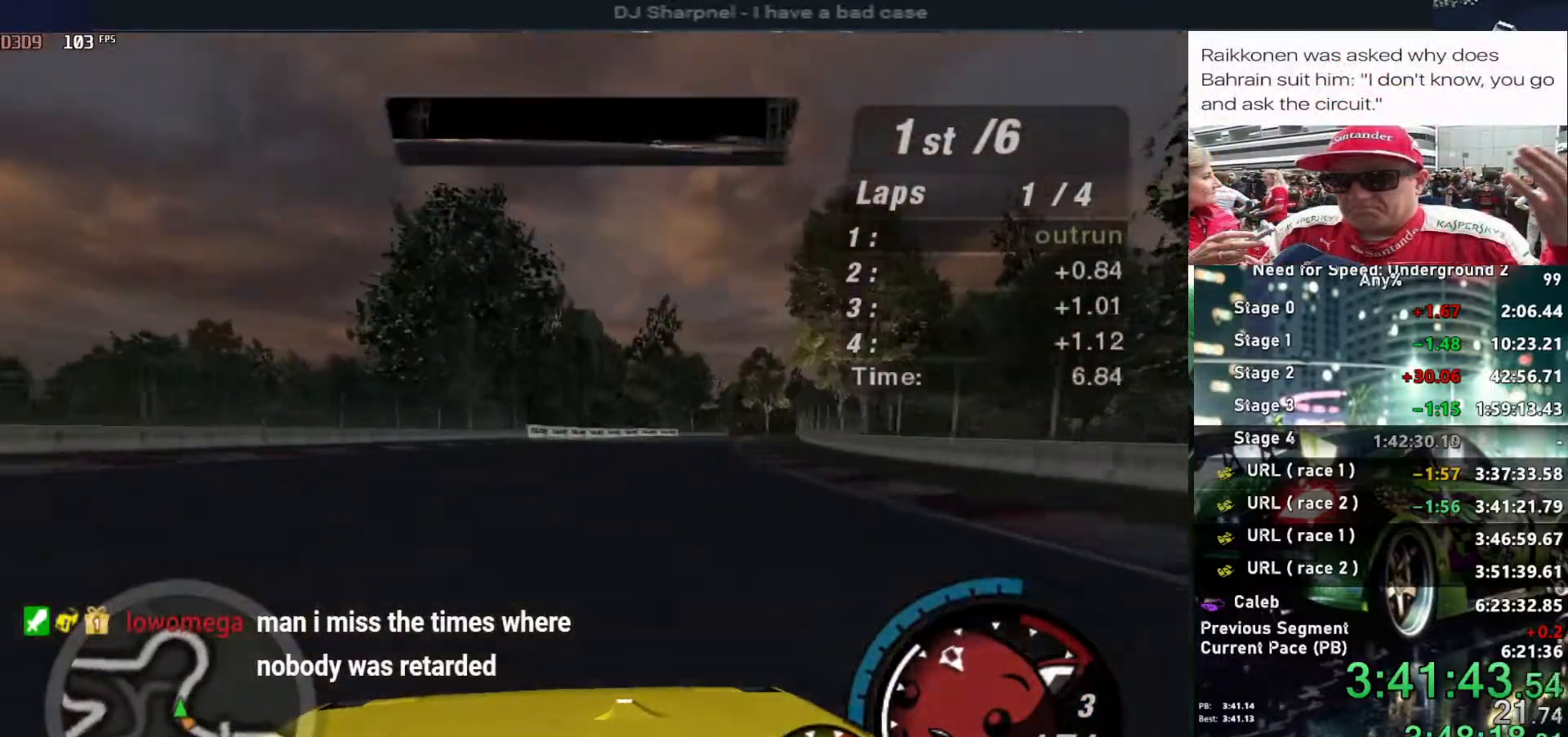
{"keys": ["up"], "events": [[100, "right", "up"], [334, "right", "down"], [434, "right", "up"]]}
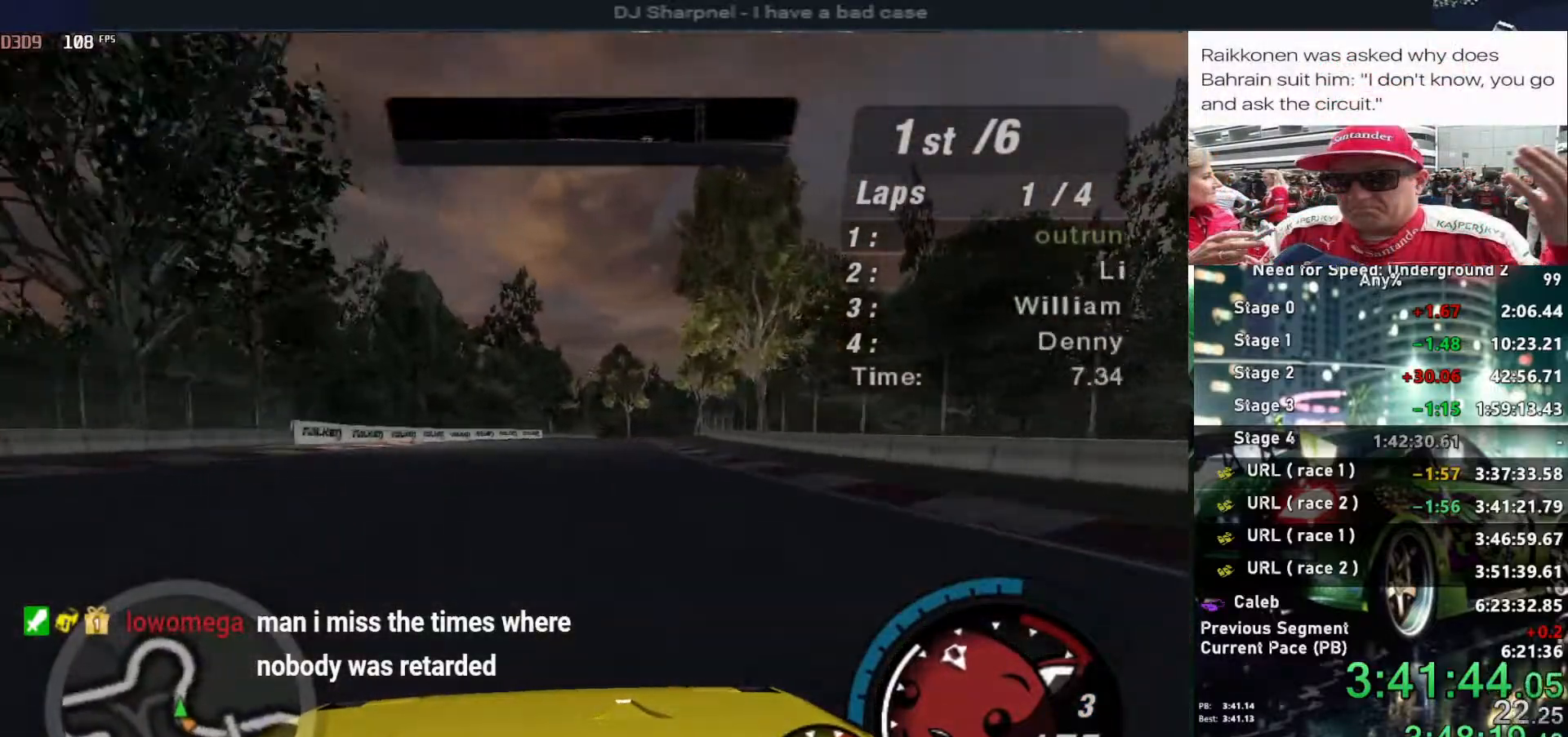
{"keys": ["right", "up"], "events": [[500, "right", "down"]]}
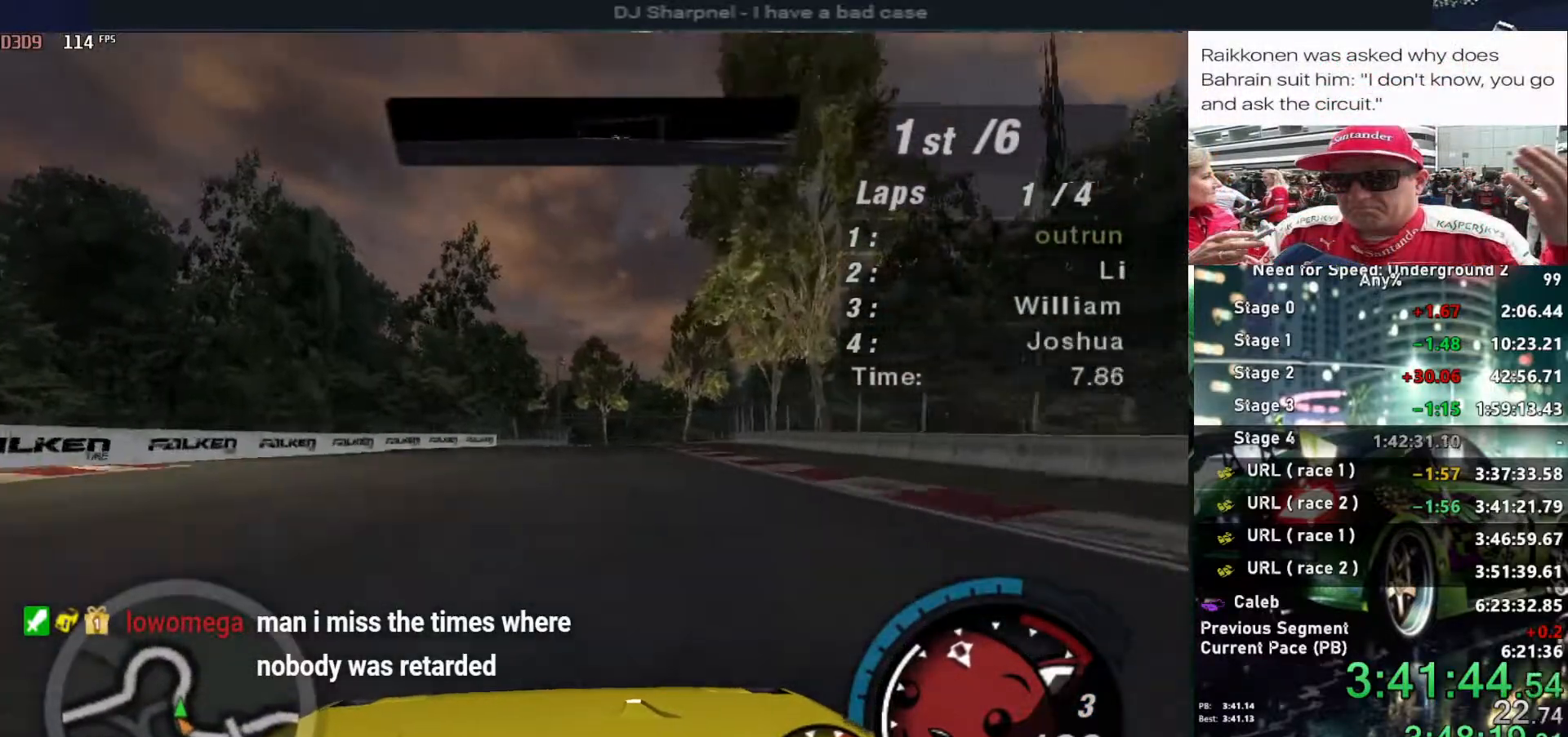
{"keys": ["up"], "events": [[84, "right", "up"], [267, "right", "down"], [367, "right", "up"]]}
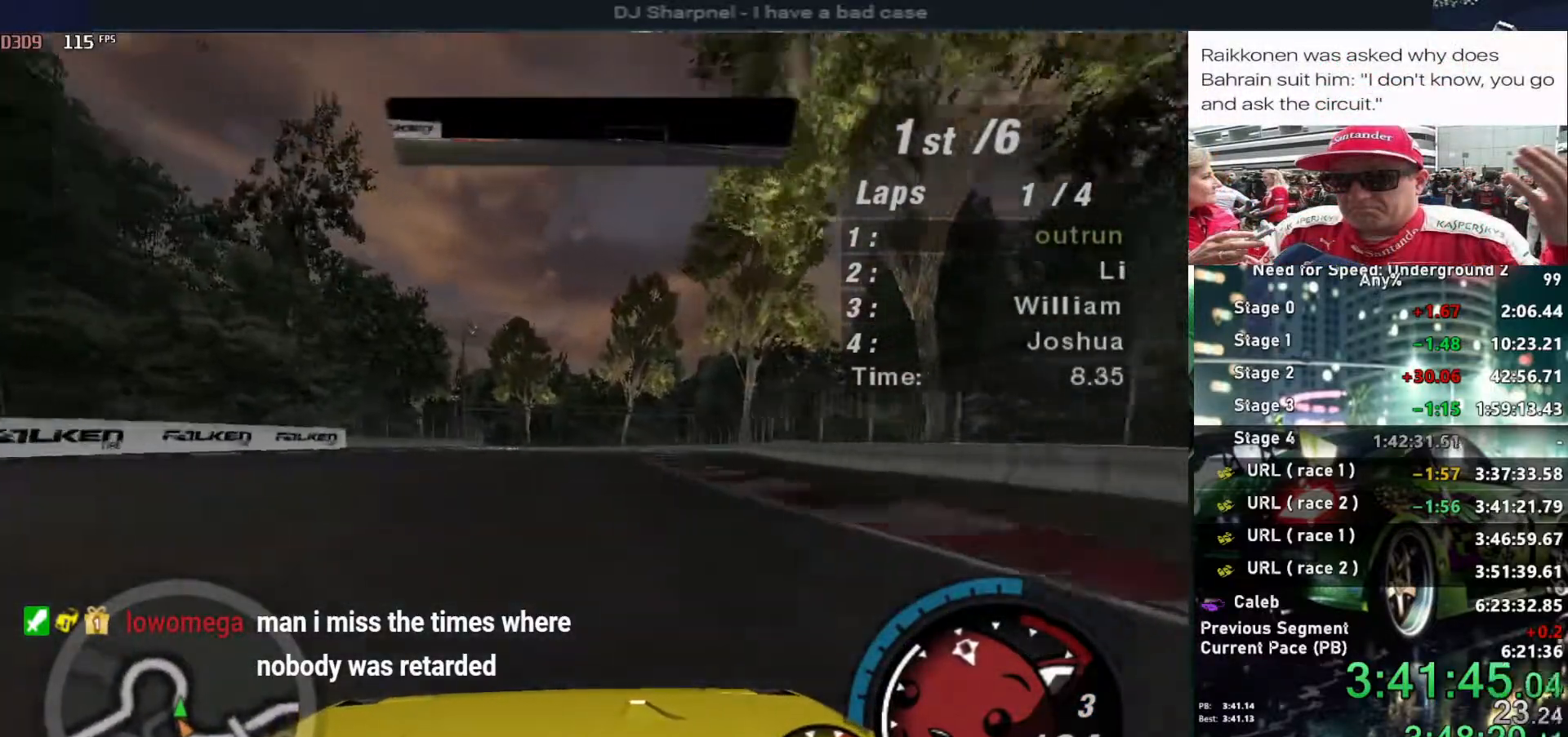
{"keys": ["up"], "events": []}
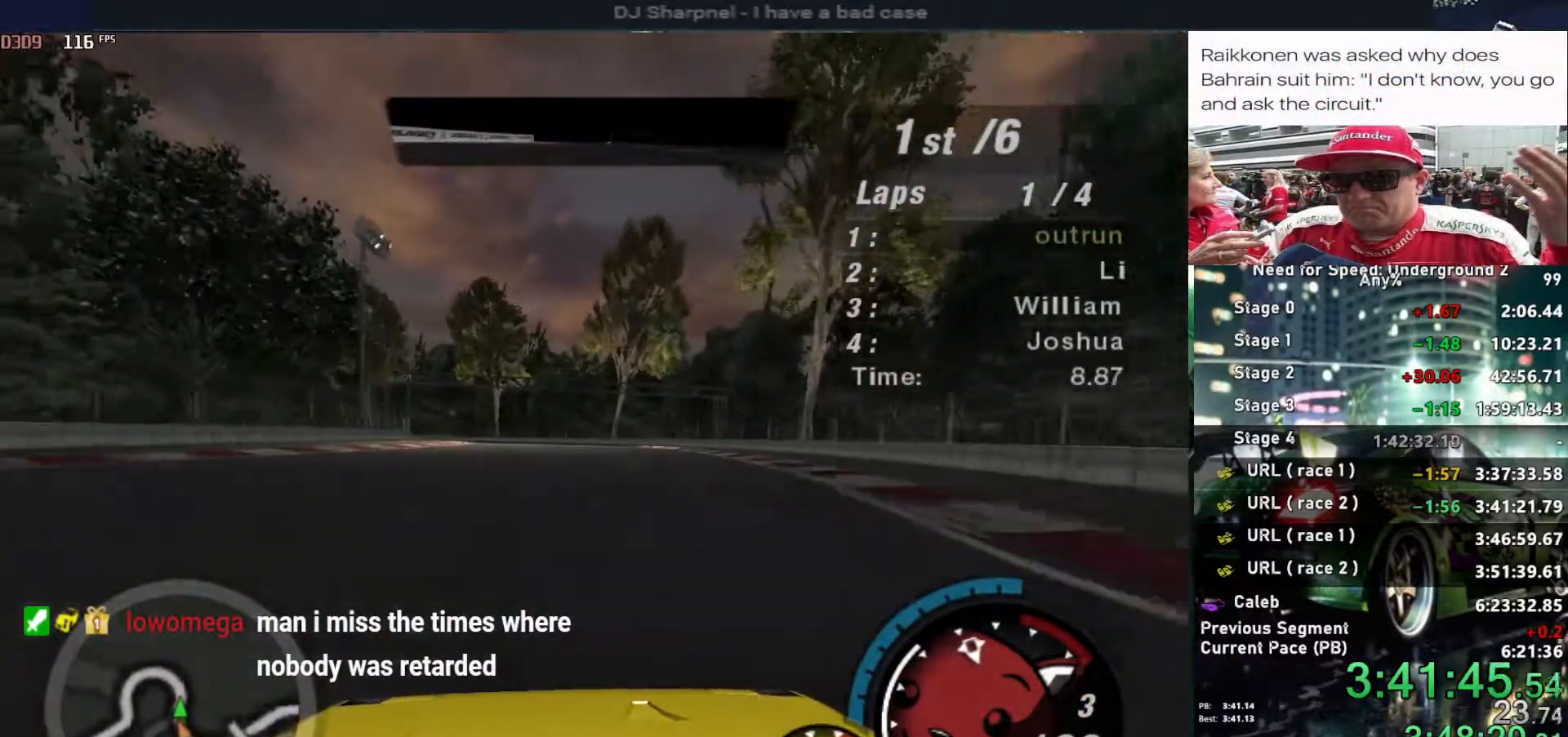
{"keys": ["left", "up"], "events": [[400, "left", "down"]]}
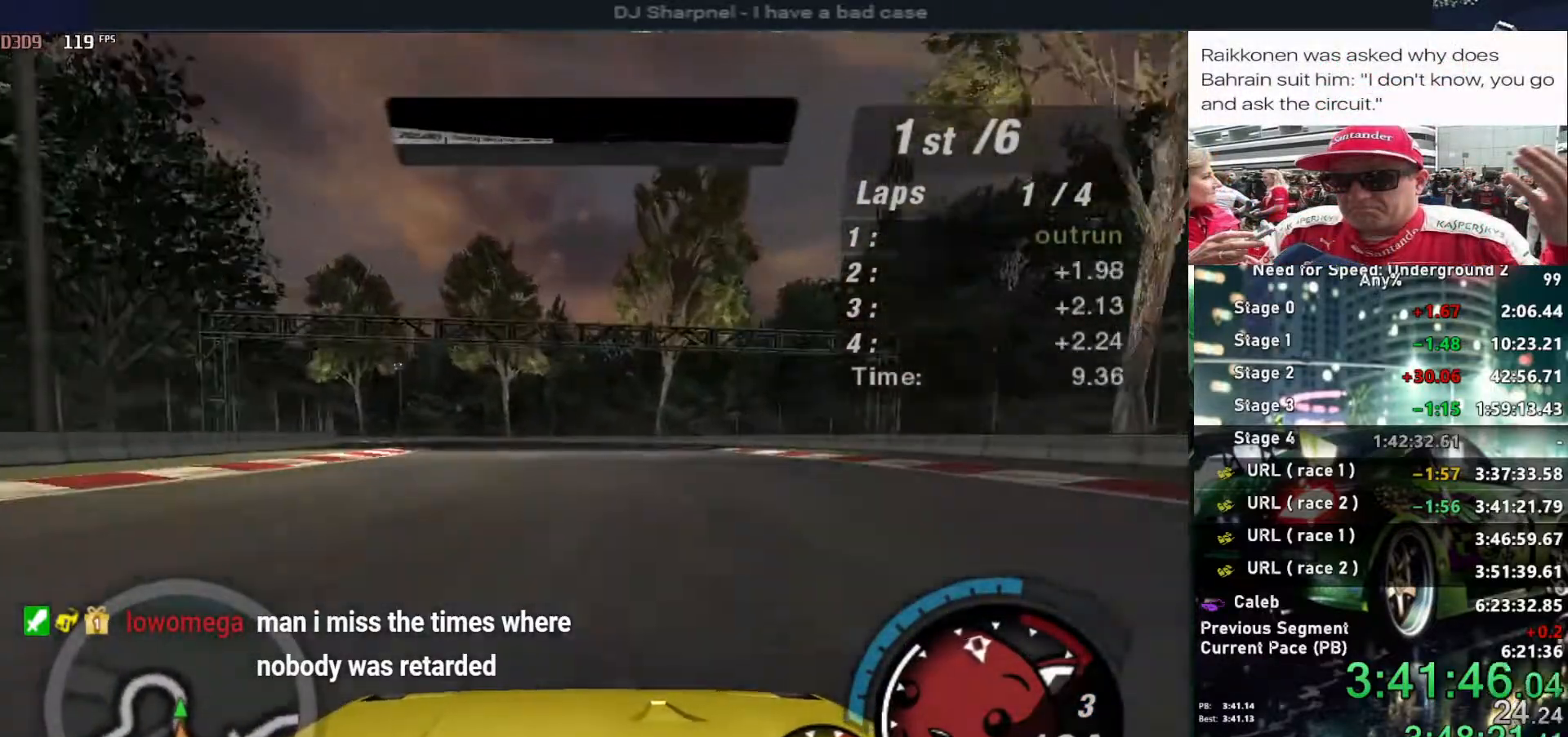
{"keys": ["up"], "events": [[34, "left", "up"], [184, "left", "down"], [267, "left", "up"]]}
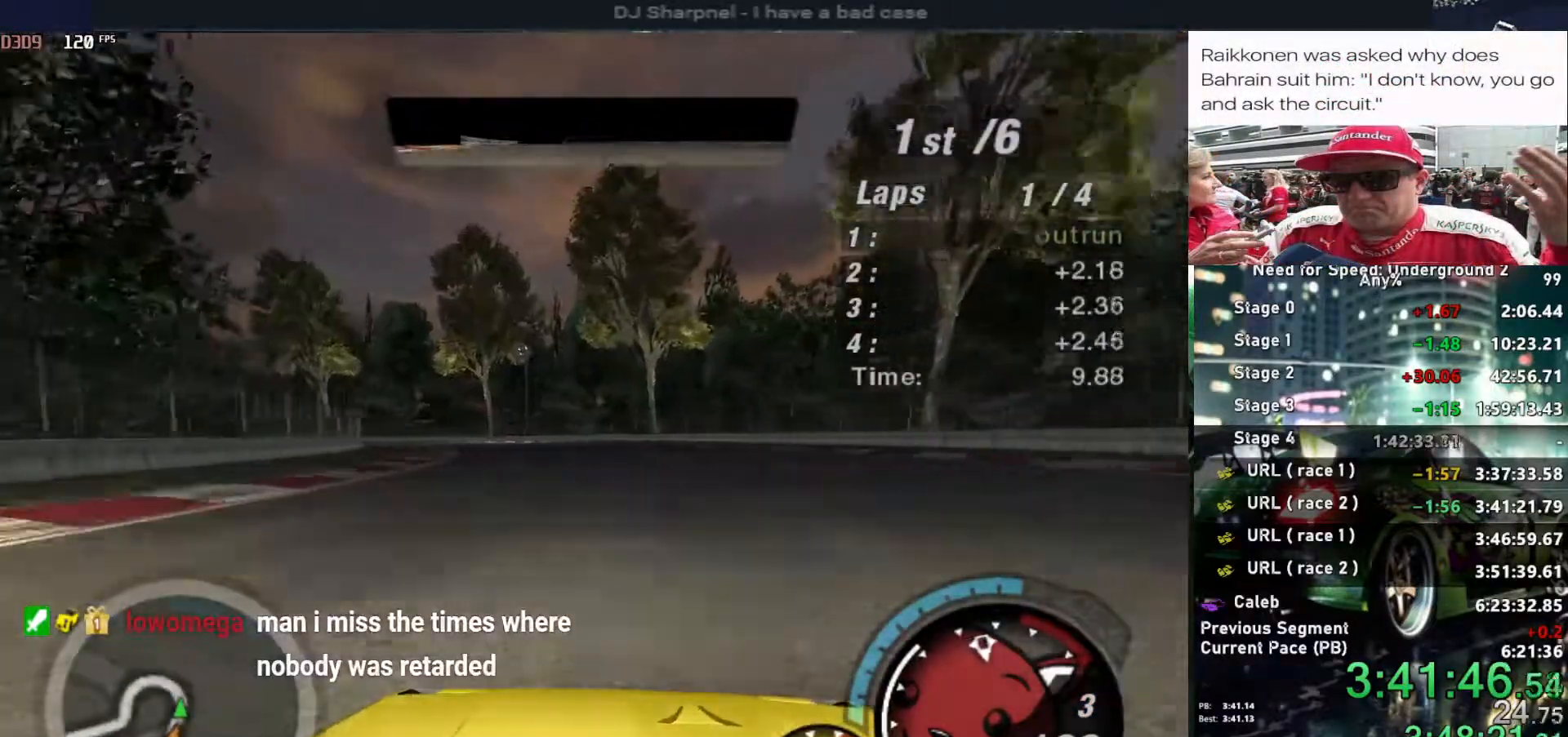
{"keys": ["left", "up"], "events": [[17, "left", "down"], [150, "left", "up"], [250, "left", "down"], [384, "left", "up"], [484, "left", "down"]]}
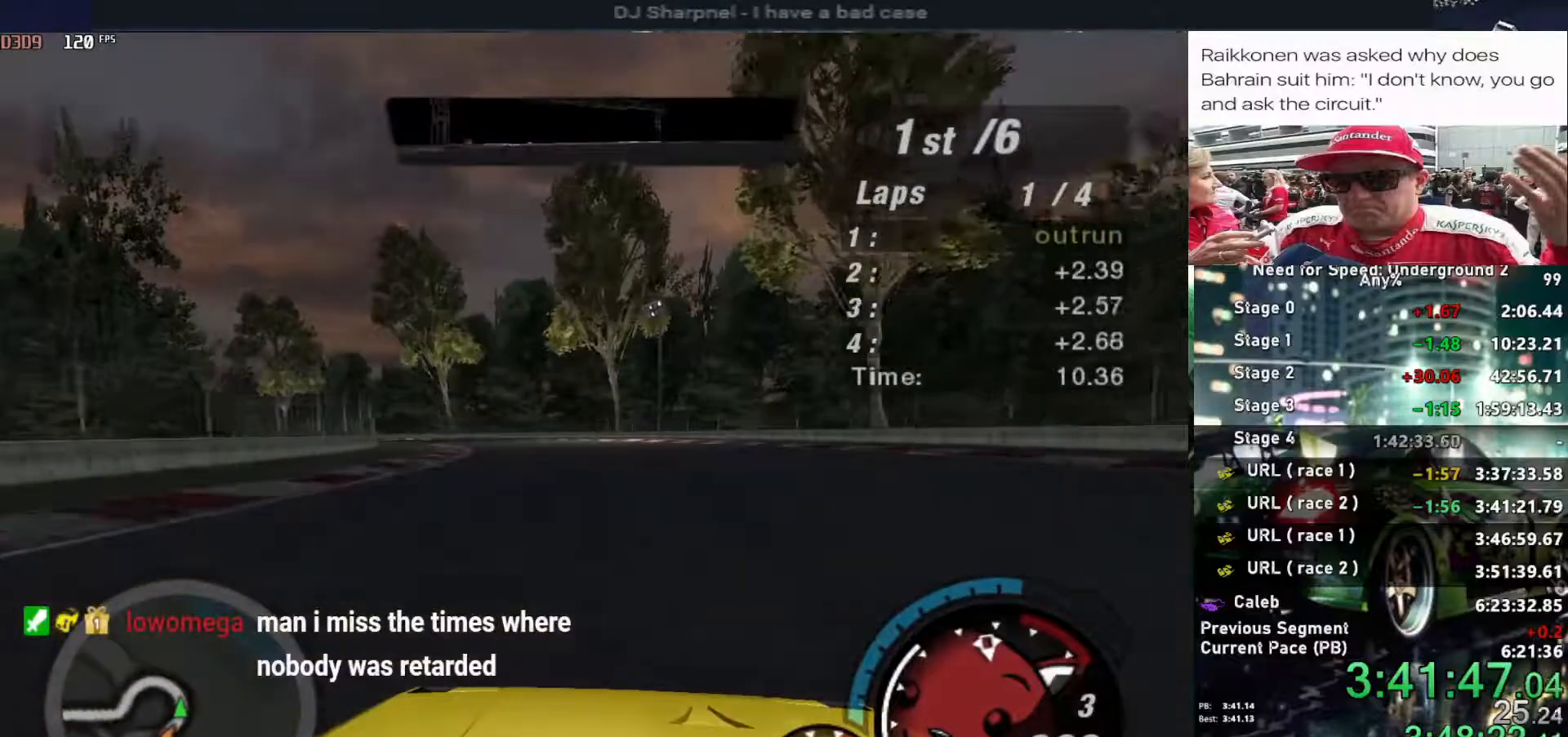
{"keys": ["up"], "events": [[167, "left", "up"], [250, "left", "down"], [400, "left", "up"]]}
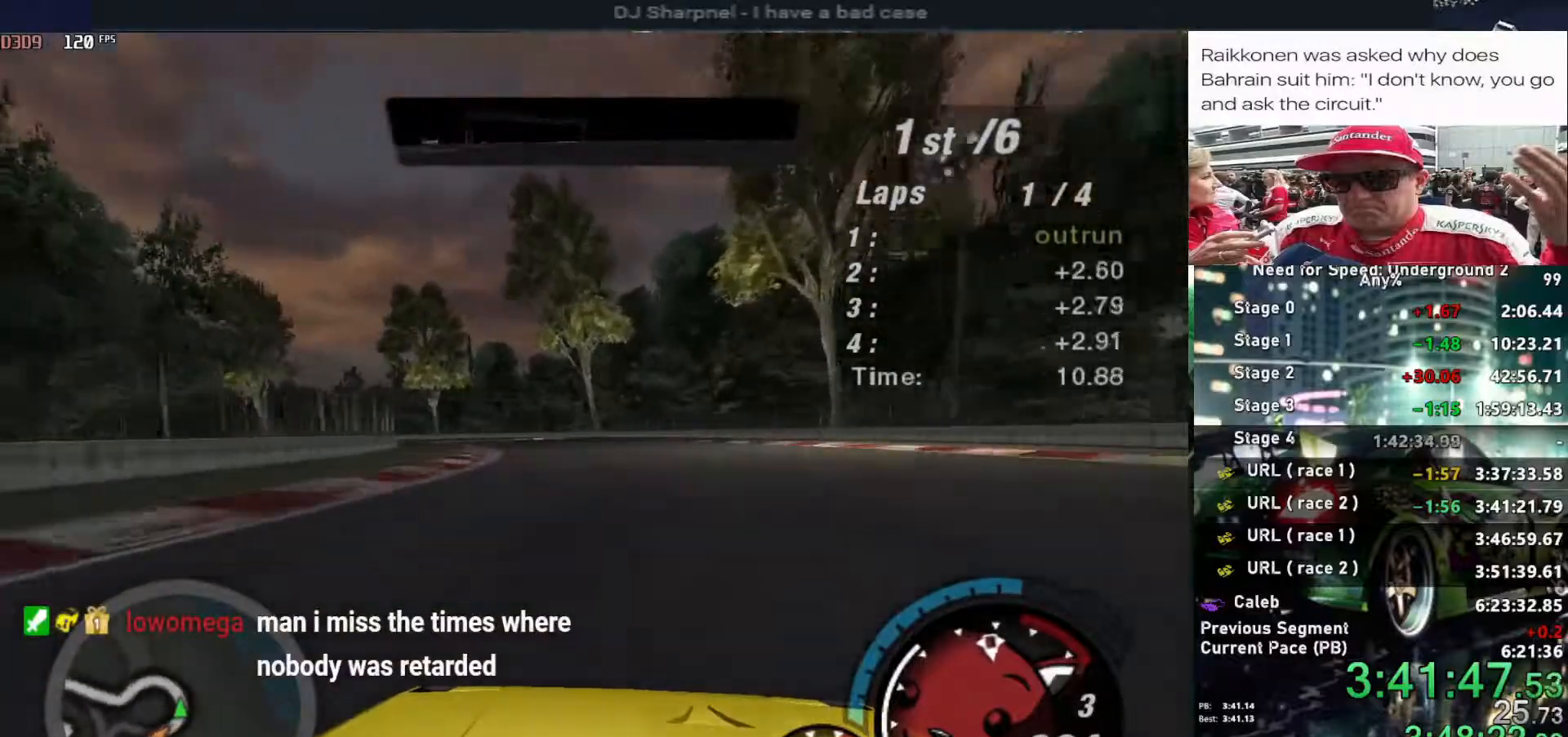
{"keys": ["up"], "events": [[34, "left", "down"], [184, "left", "up"], [284, "left", "down"], [500, "left", "up"]]}
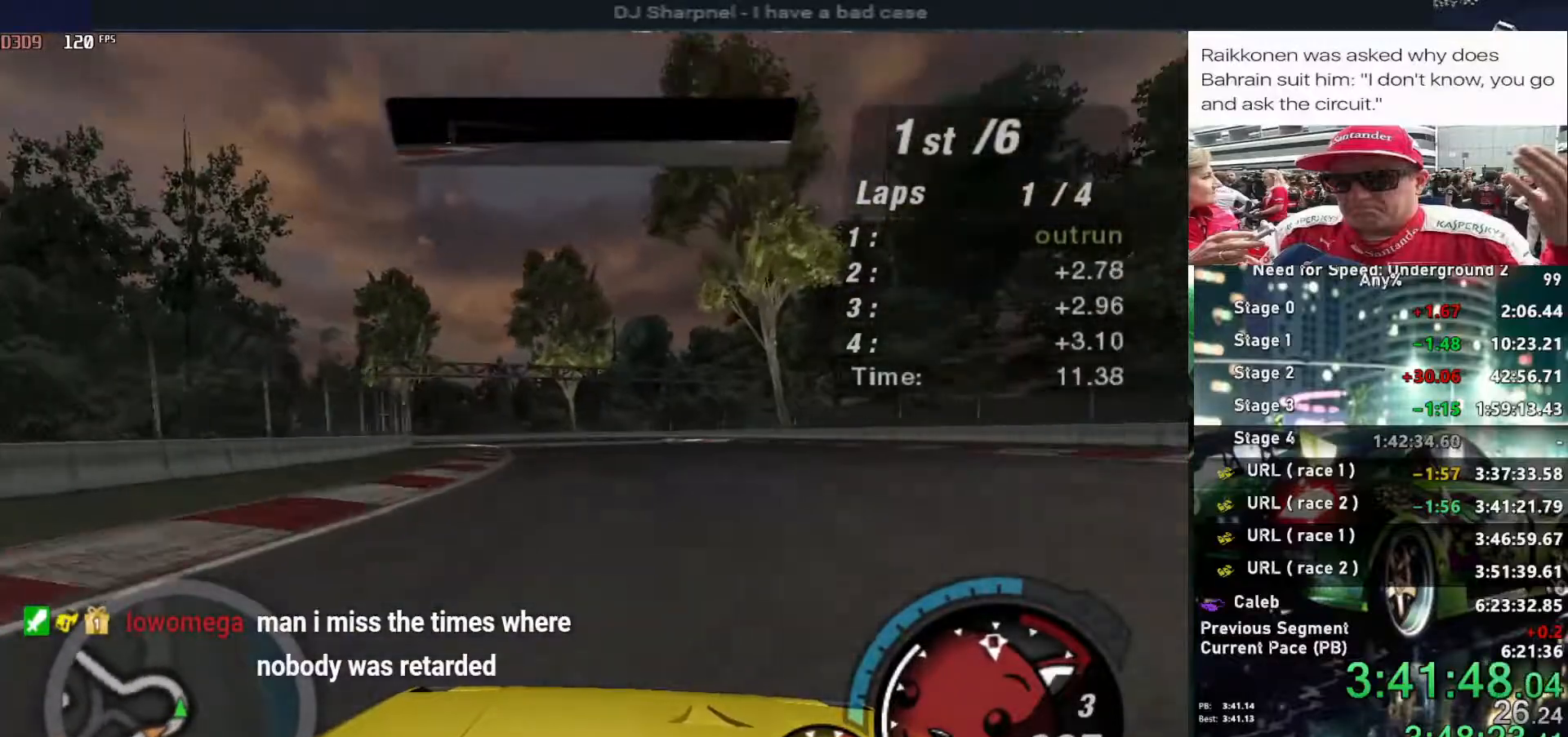
{"keys": ["left", "up"], "events": [[200, "left", "down"], [384, "left", "up"], [484, "left", "down"]]}
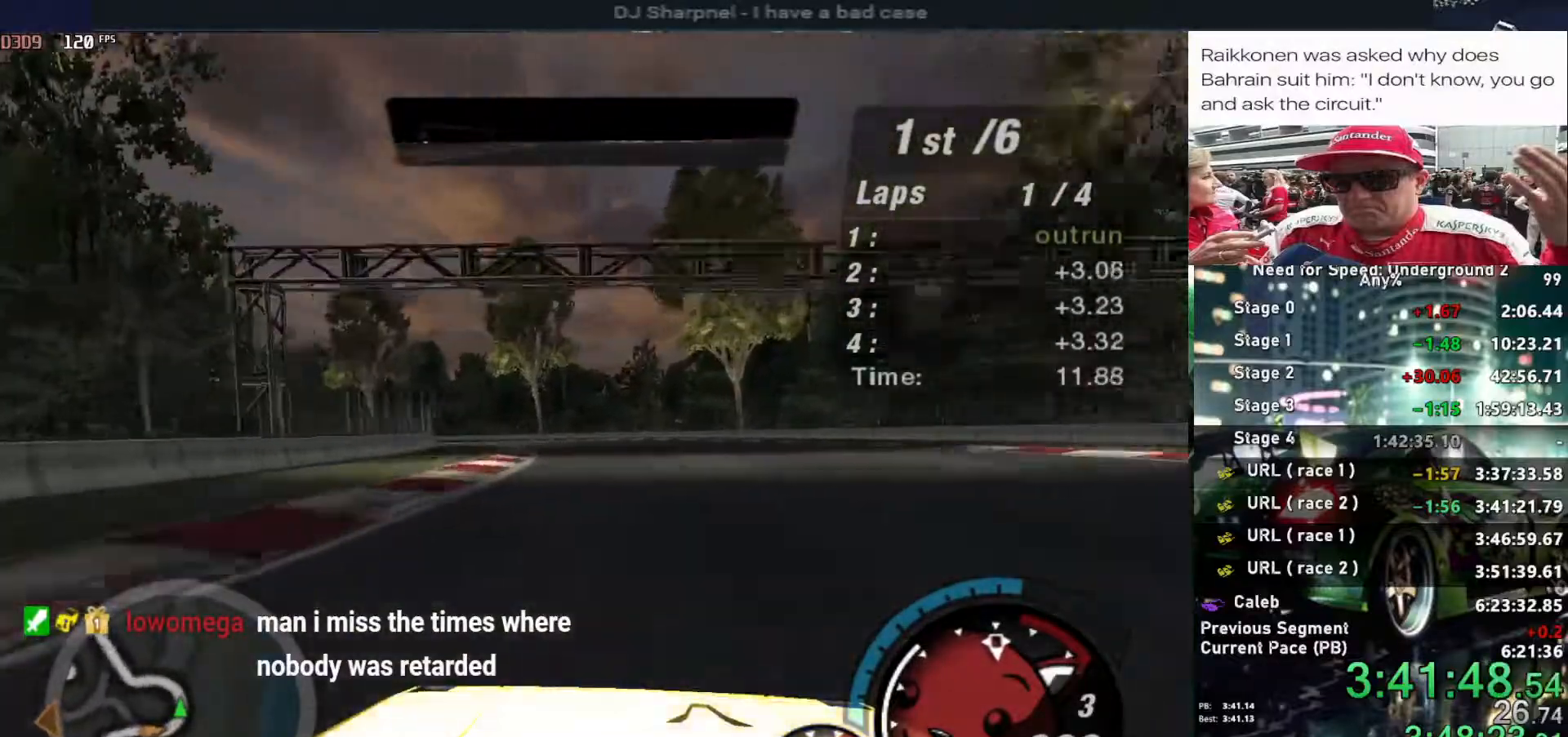
{"keys": ["up"], "events": [[167, "left", "up"], [250, "left", "down"], [400, "left", "up"]]}
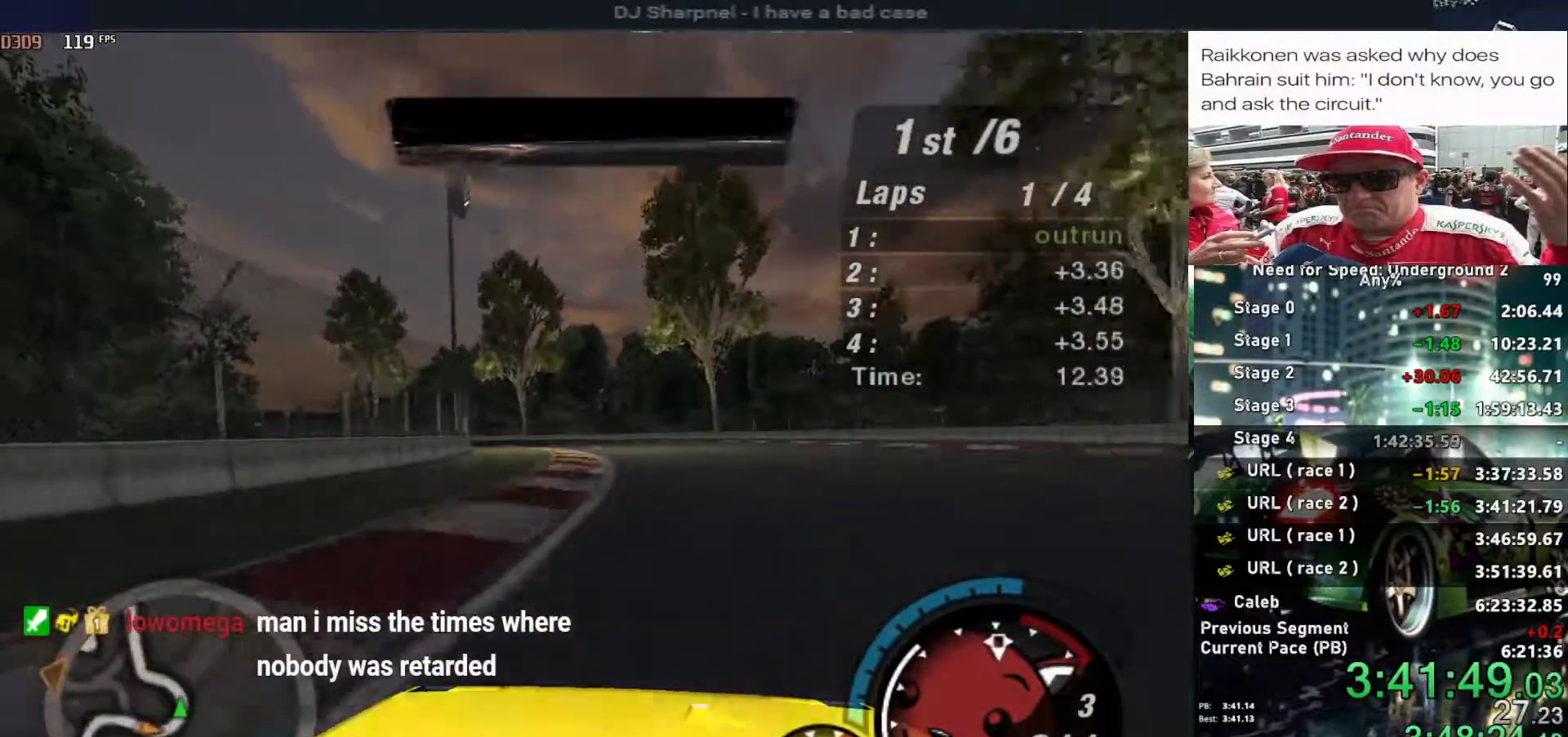
{"keys": ["left", "up"], "events": [[217, "left", "down"], [367, "left", "up"], [417, "left", "down"]]}
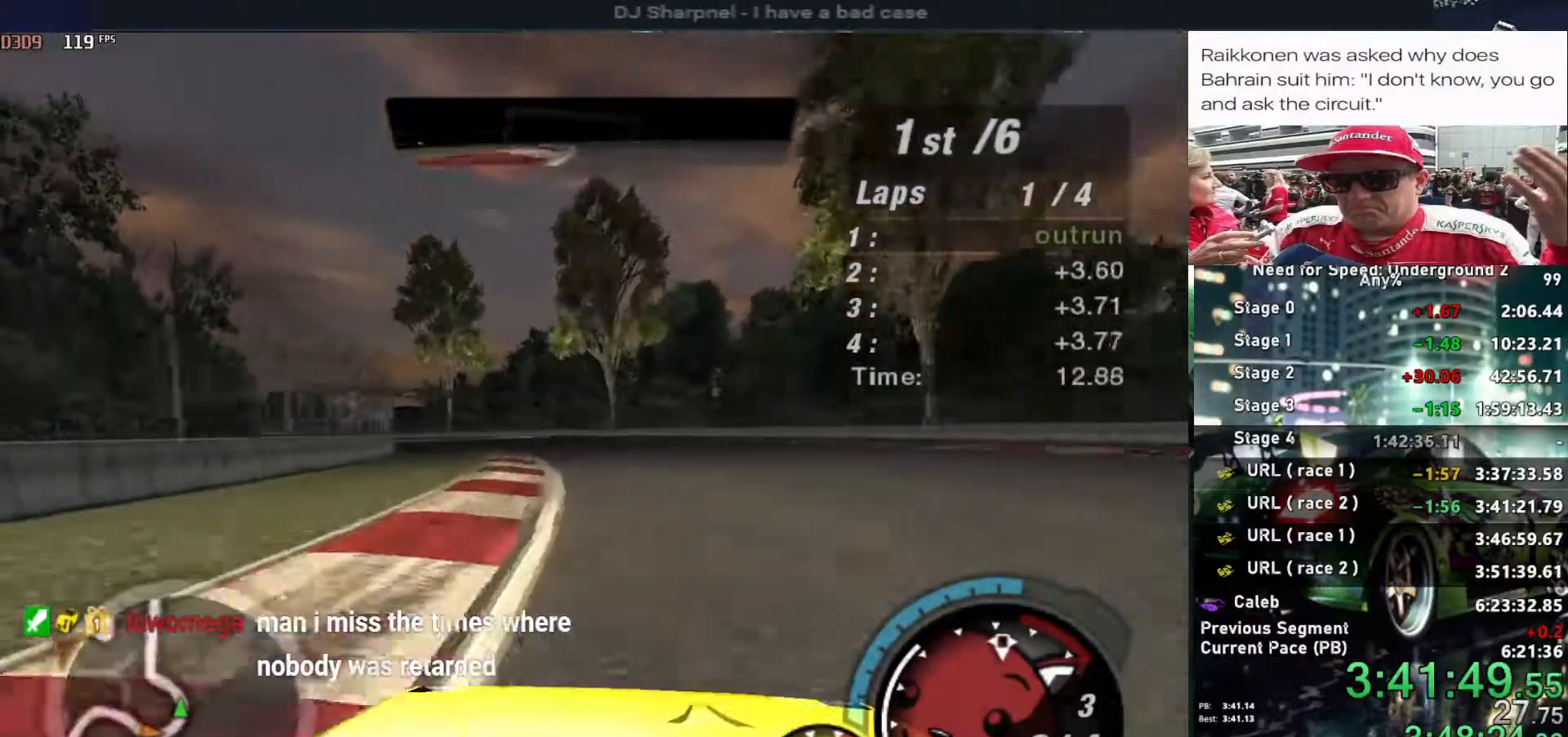
{"keys": ["up"], "events": [[100, "left", "up"], [200, "left", "down"], [434, "left", "up"]]}
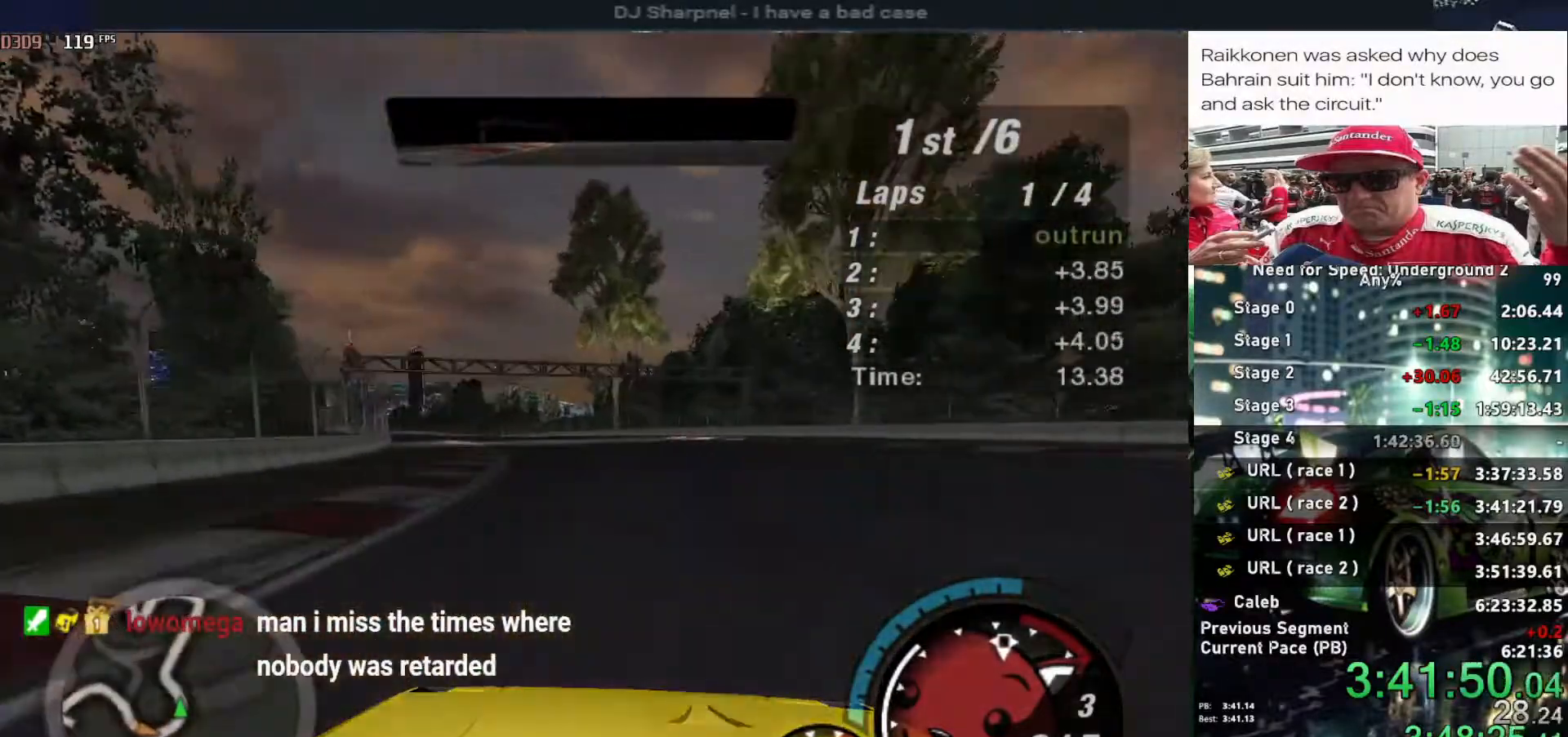
{"keys": ["up"], "events": [[17, "left", "down"], [167, "left", "up"], [267, "left", "down"], [450, "left", "up"]]}
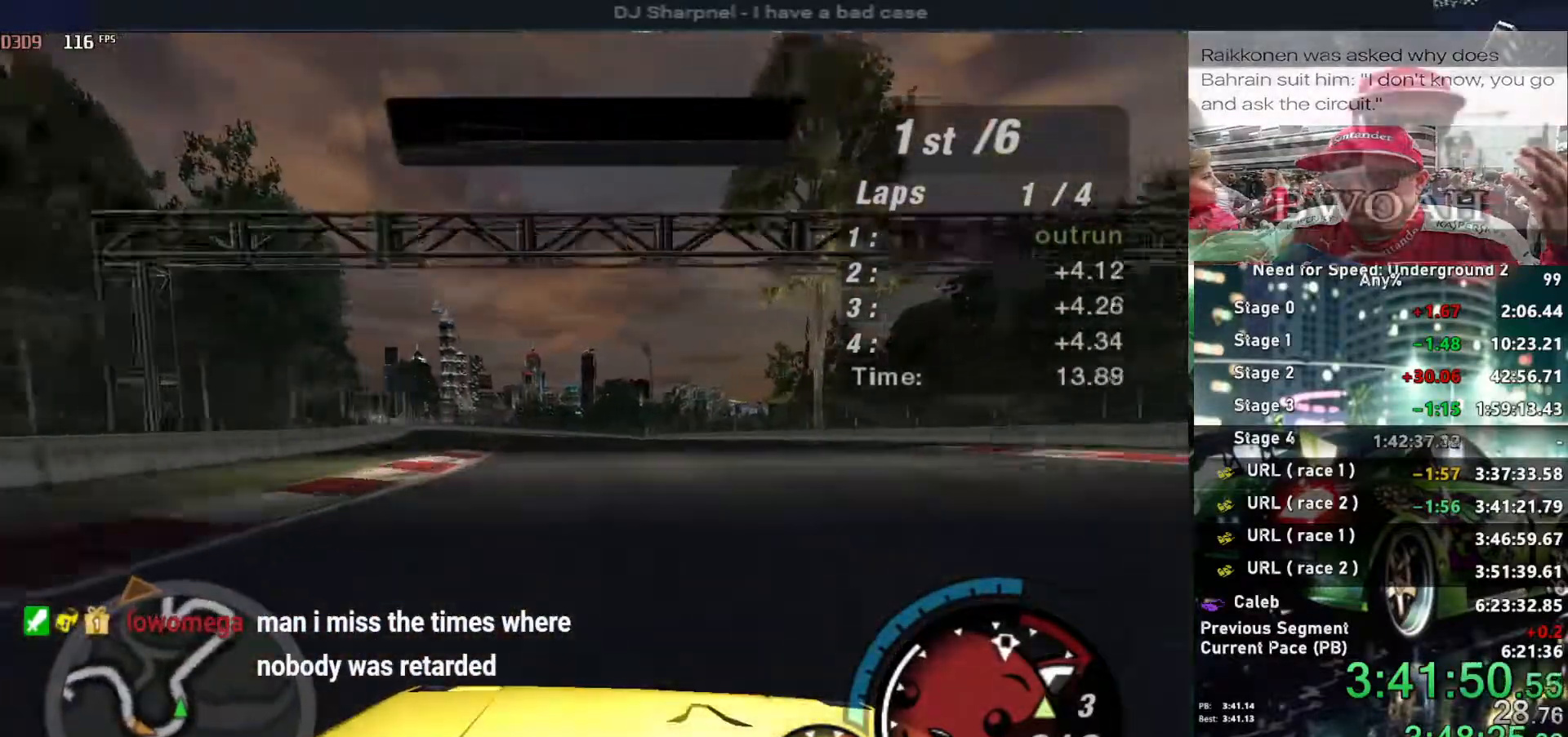
{"keys": ["up"], "events": [[34, "left", "down"], [134, "left", "up"]]}
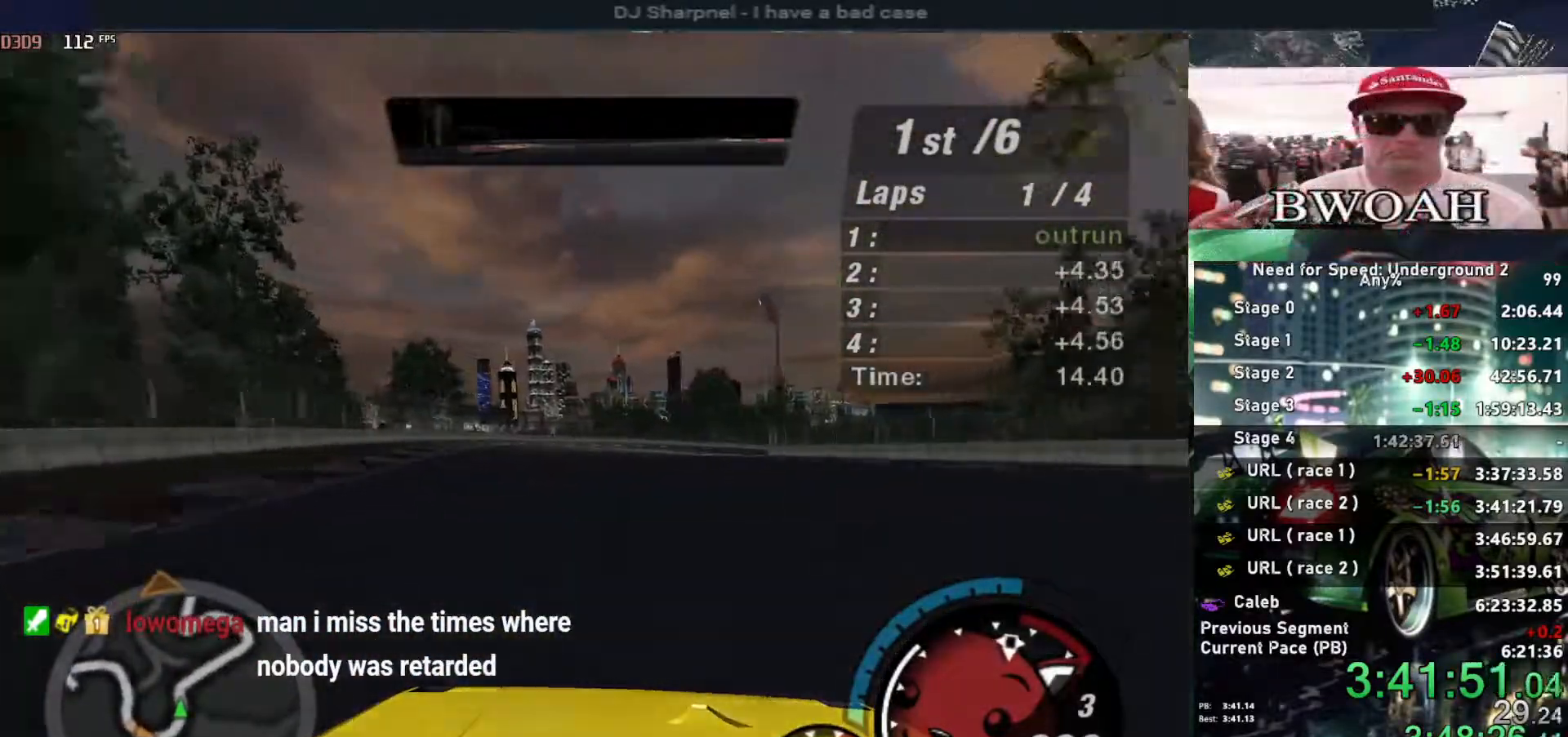
{"keys": ["up"], "events": [[384, "right", "down"], [484, "right", "up"]]}
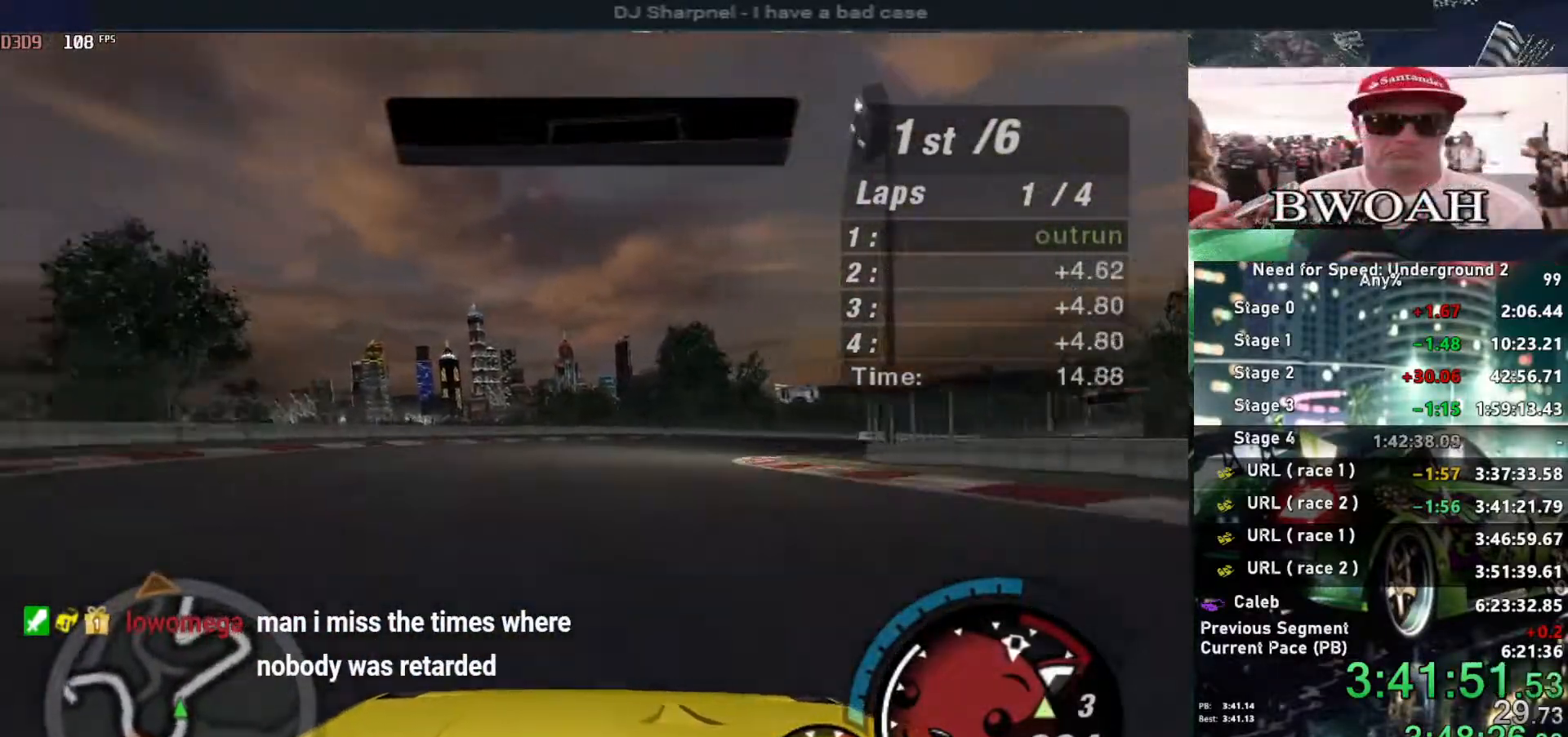
{"keys": ["up"], "events": [[117, "right", "down"], [200, "right", "up"], [250, "right", "down"], [484, "right", "up"]]}
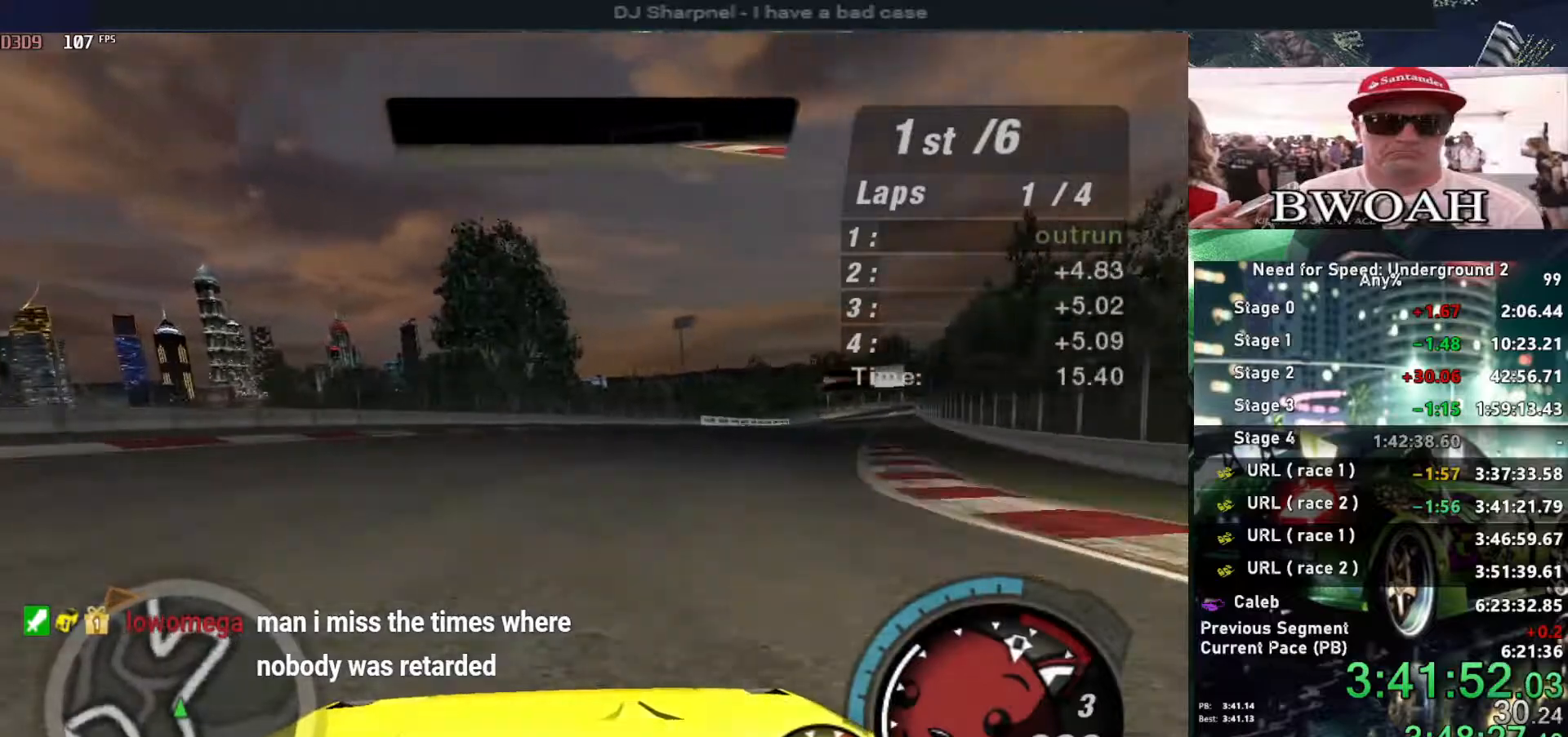
{"keys": ["up"], "events": [[34, "right", "down"], [417, "right", "up"]]}
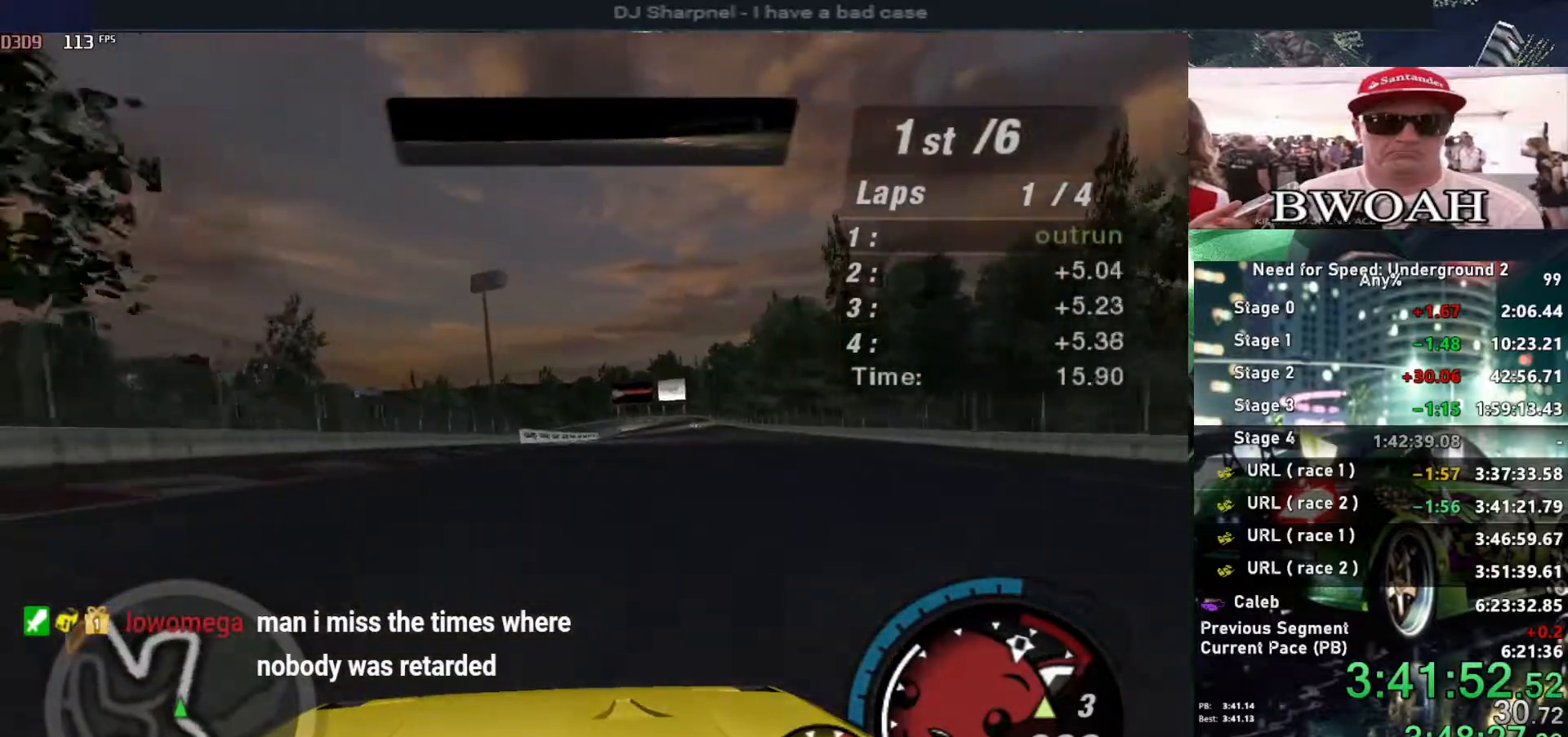
{"keys": ["up"], "events": [[50, "right", "down"], [200, "right", "up"], [334, "right", "down"], [434, "right", "up"]]}
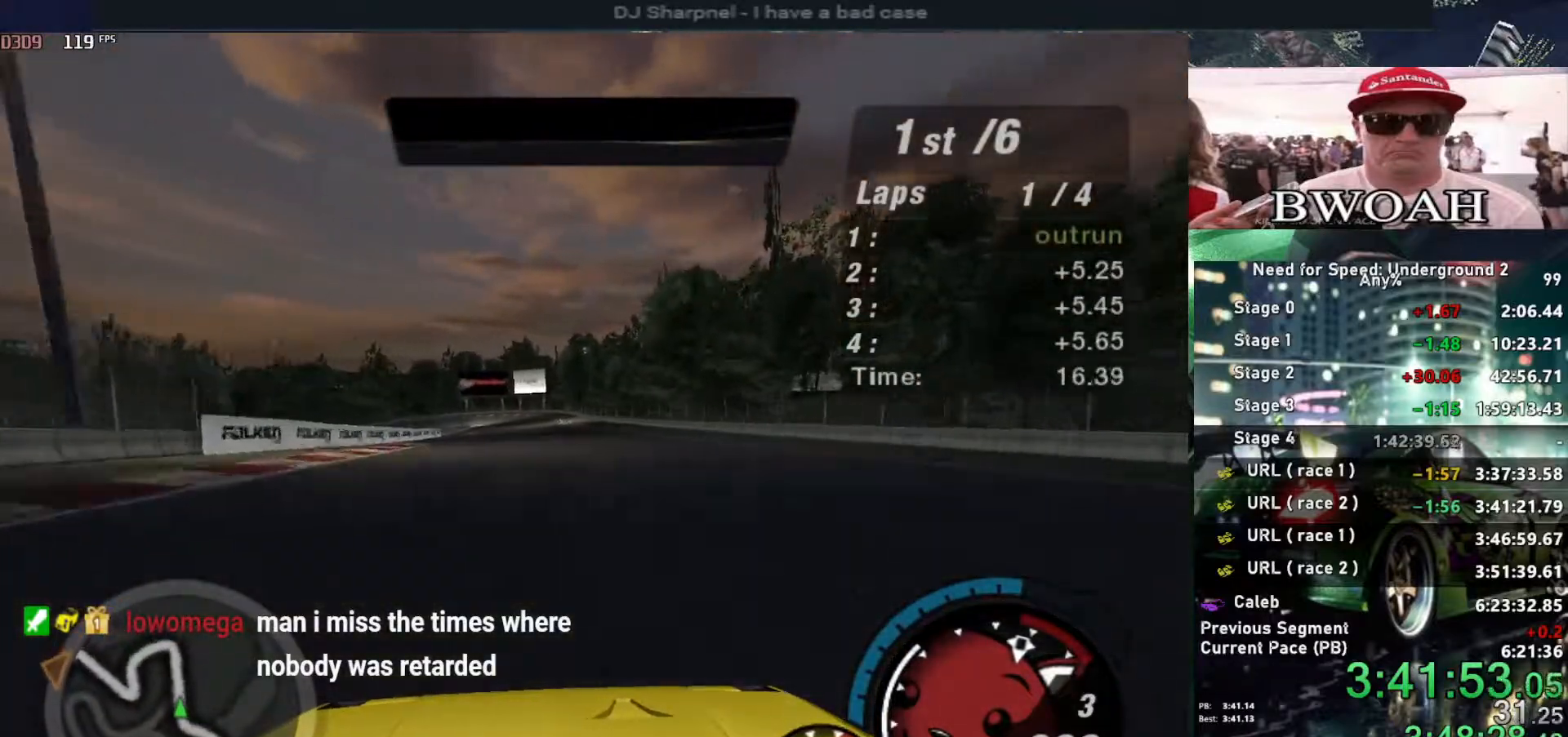
{"keys": ["up"], "events": []}
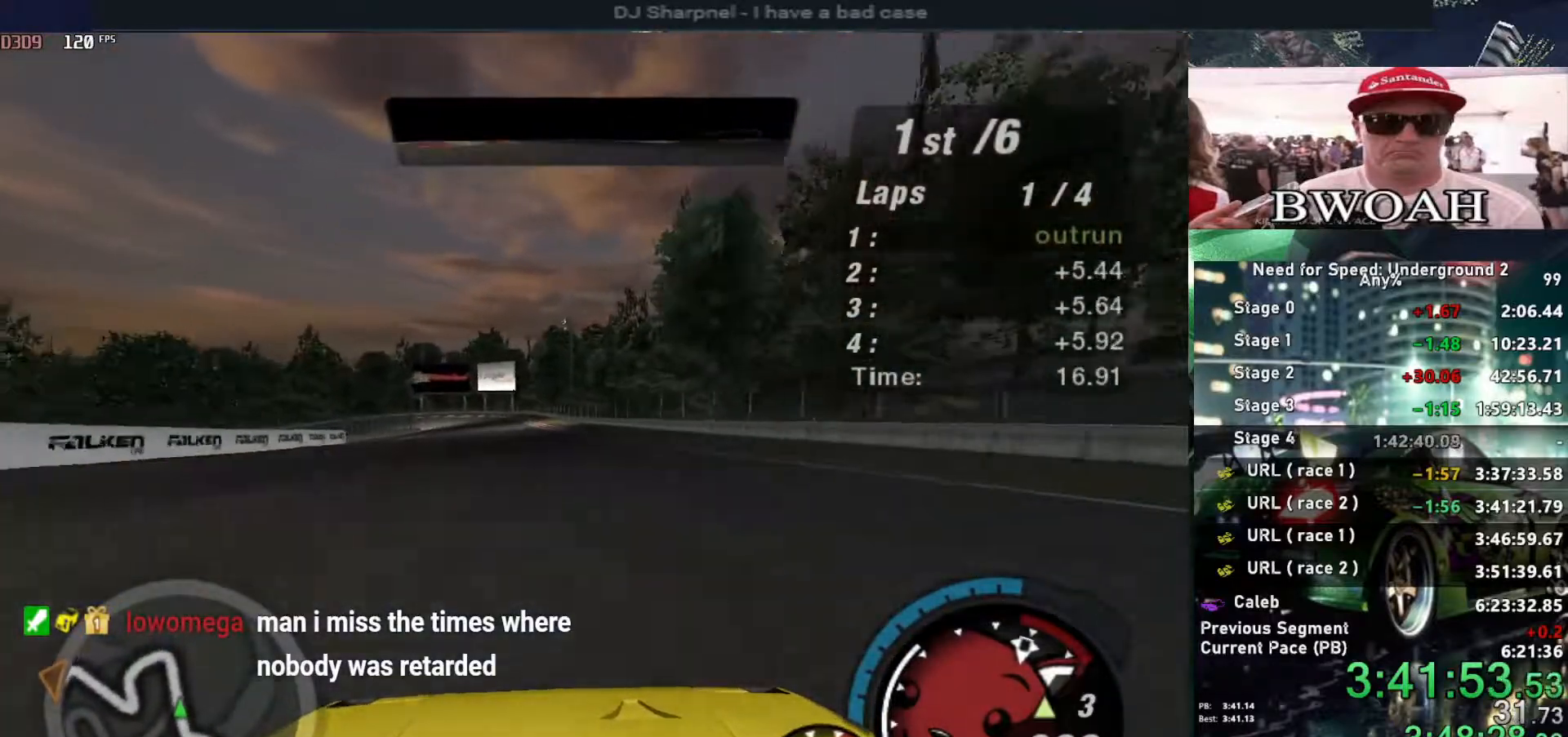
{"keys": ["up"], "events": [[317, "left", "down"], [417, "left", "up"], [450, "shift", "down"], [500, "shift", "up"]]}
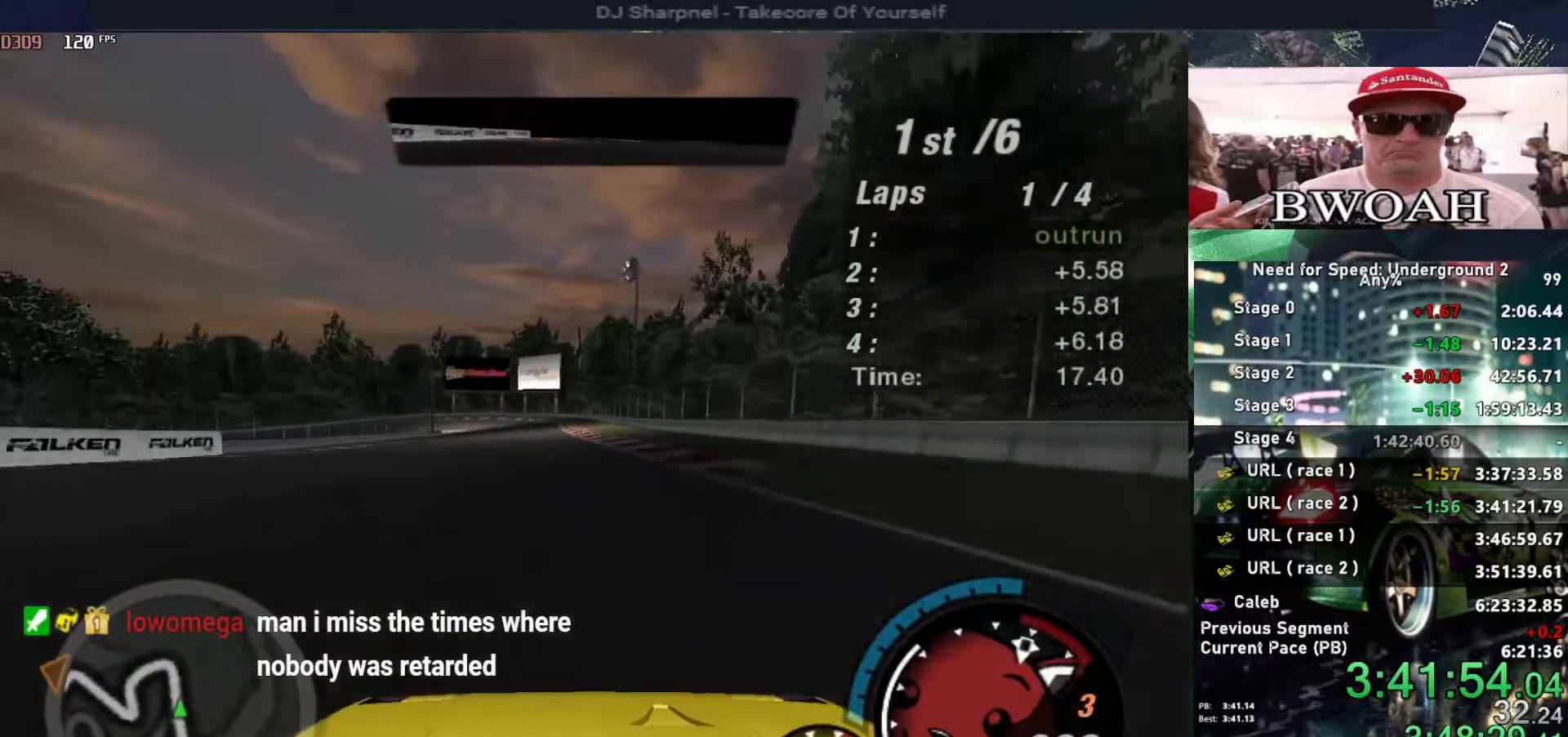
{"keys": ["up"], "events": [[284, "left", "down"], [334, "left", "up"]]}
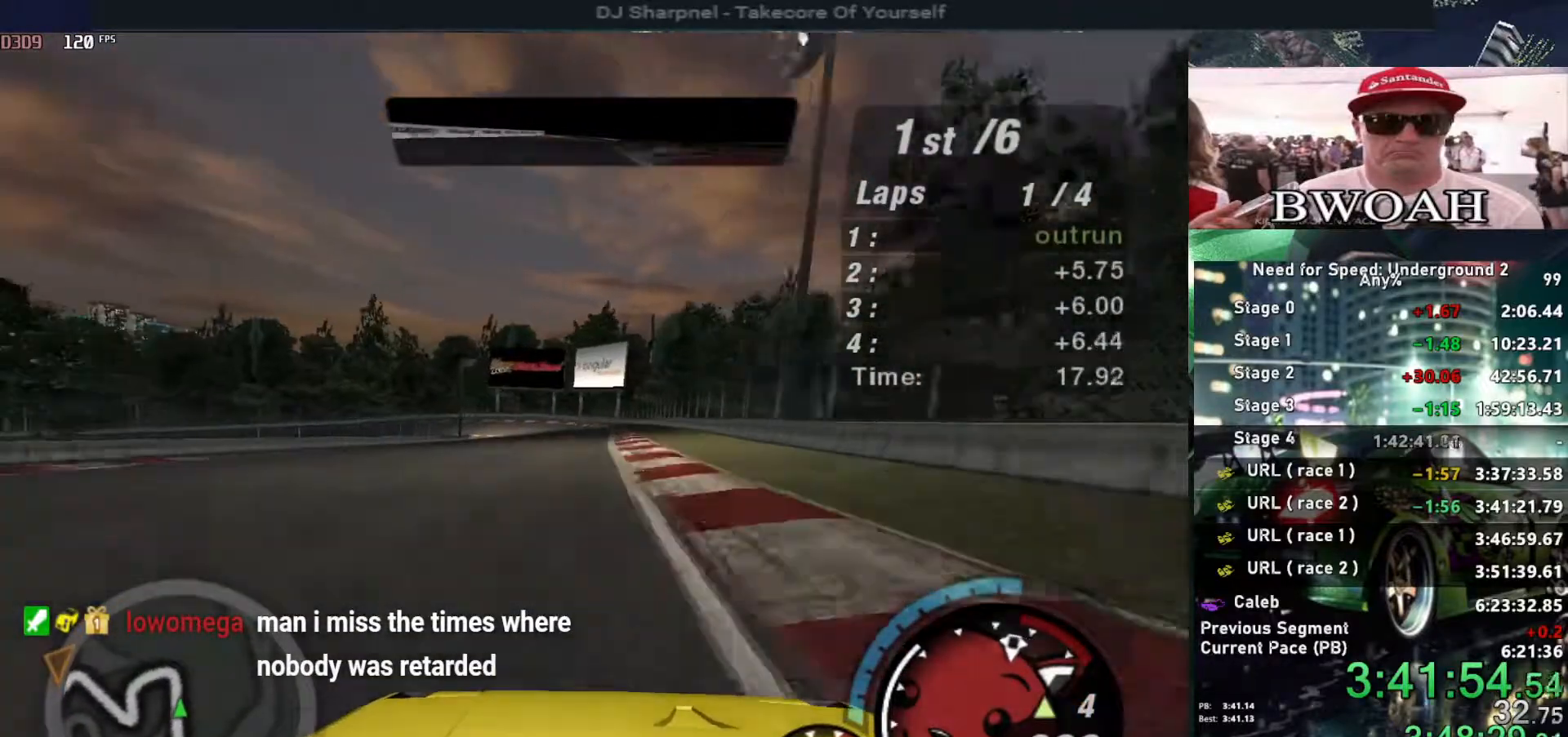
{"keys": ["up"], "events": []}
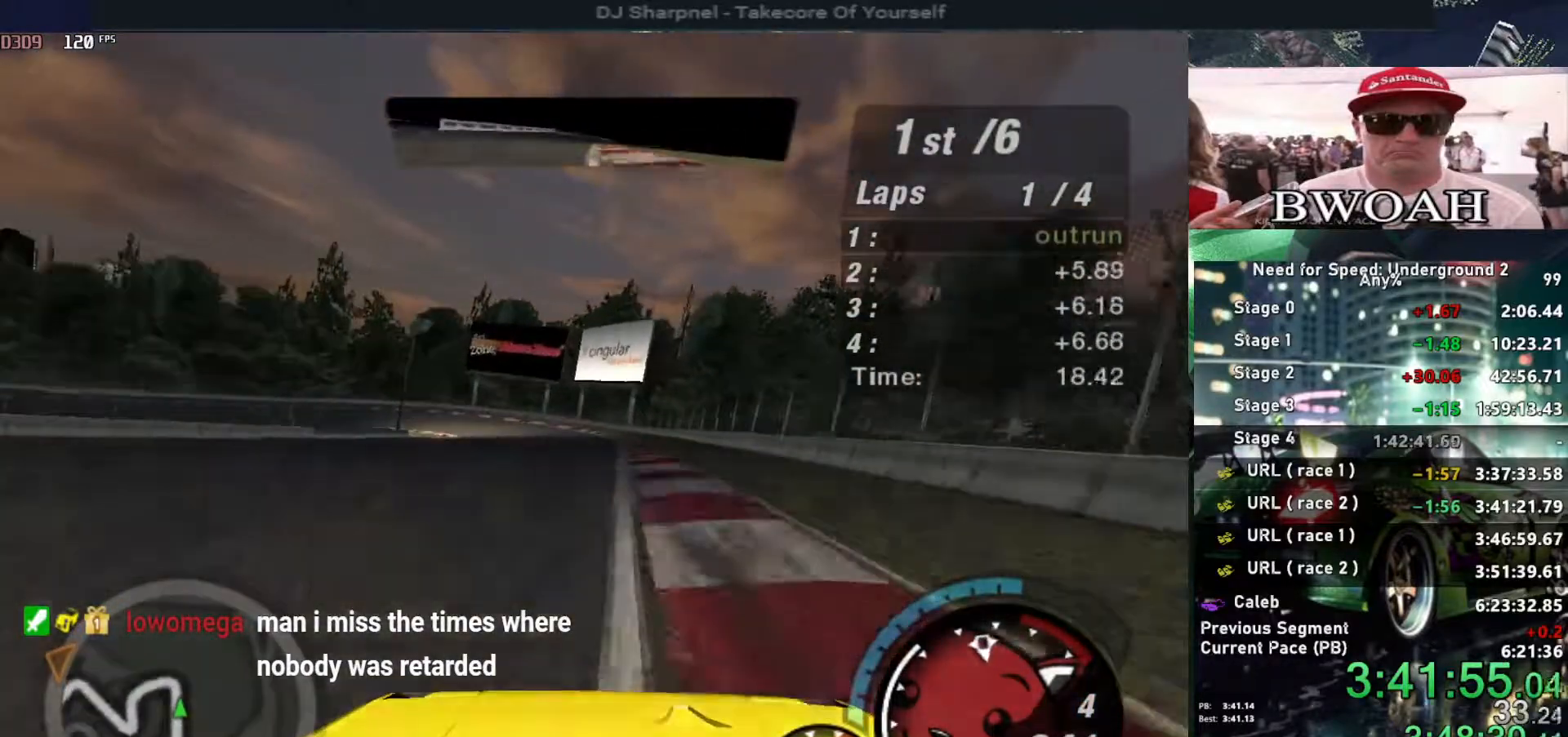
{"keys": ["down", "left"], "events": [[217, "left", "down"], [267, "up", "up"], [367, "down", "down"]]}